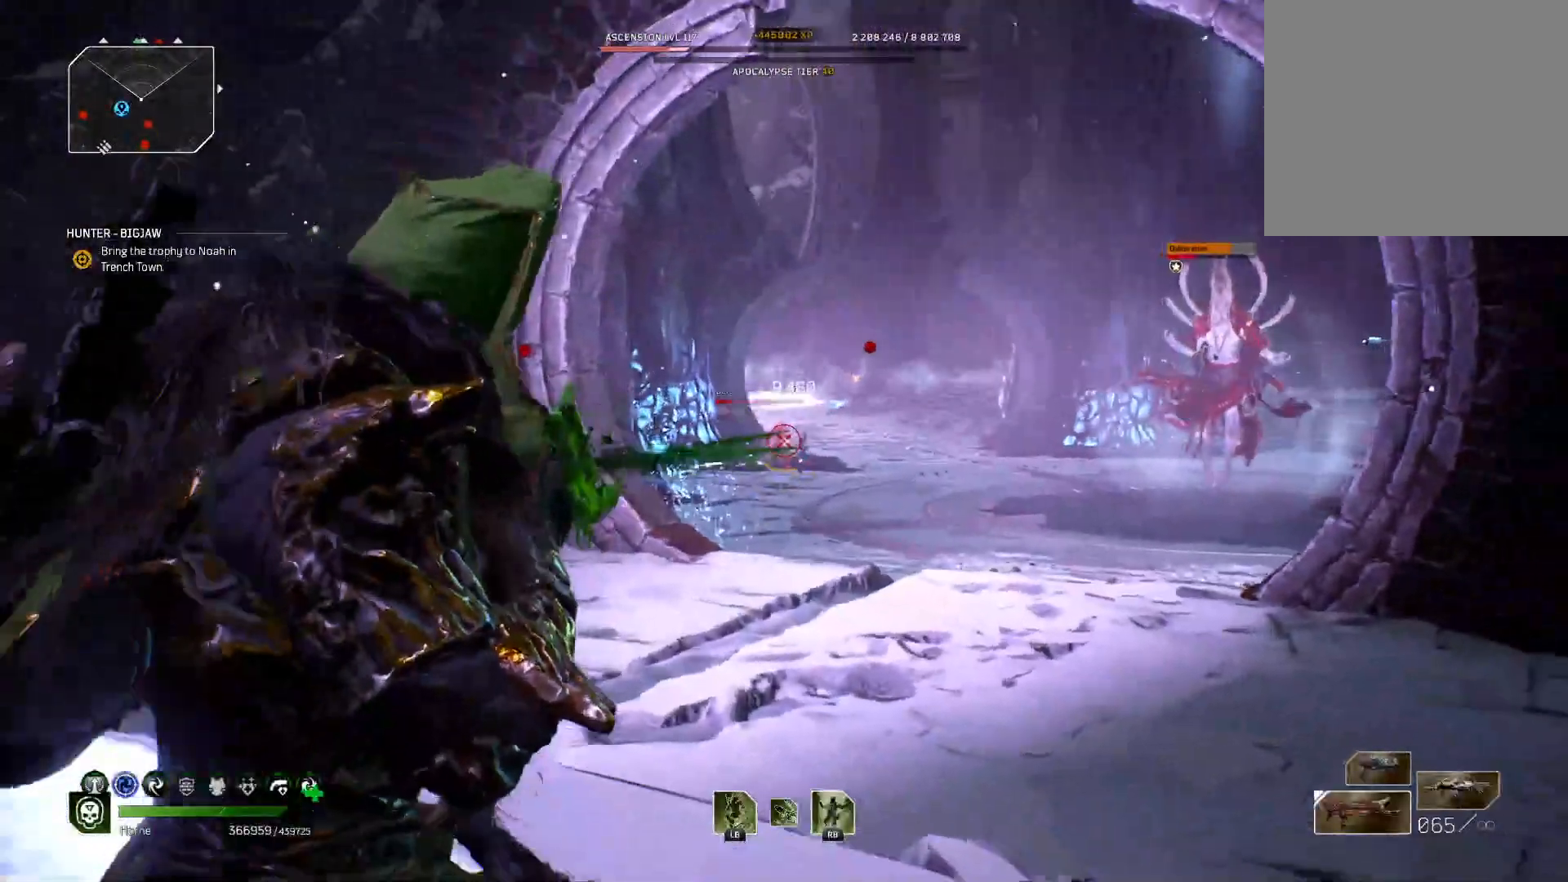
Gameplay with a controller (Xbox layout); each line is a JSON object with the inputs held at the frame after it (dt_ms = milliseconds from this image to that frame). "events" lists button and stick changes between this image and that frame as [ms after this image, input, new state], when the widget could be followed in between.
{"dt_ms": 500, "buttons": ["L1", "L2"], "left_stick": "up", "right_stick": "center", "events": [[183, "R2", "up"], [233, "L1", "down"], [317, "L1", "up"], [417, "L1", "down"]]}
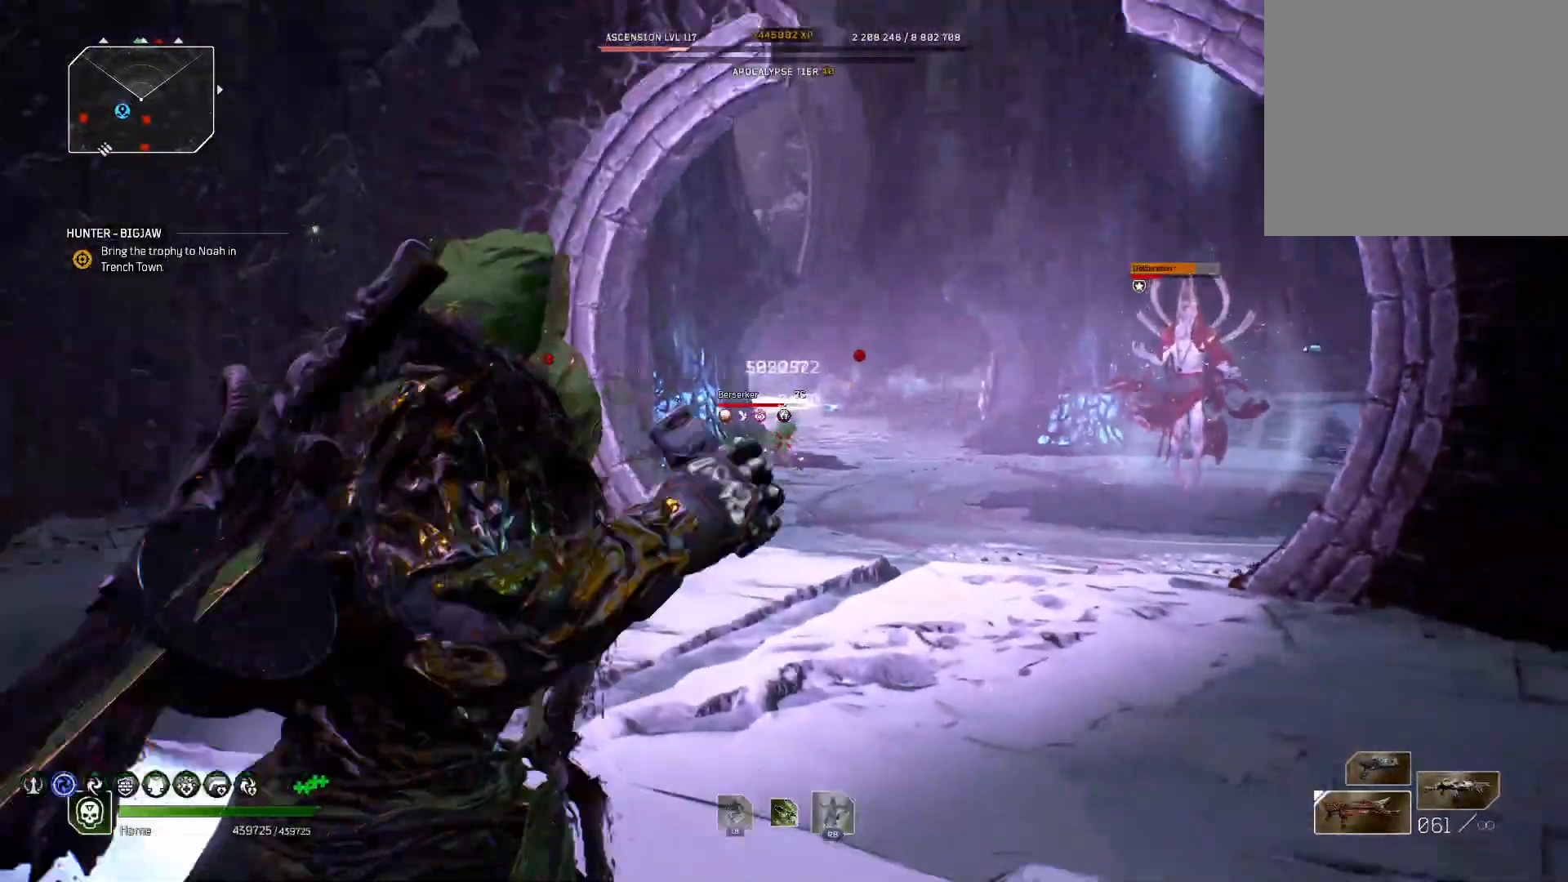
{"dt_ms": 500, "buttons": ["L2", "R2"], "left_stick": "down", "right_stick": "center", "events": [[17, "L1", "up"], [333, "R2", "down"], [367, "left_stick", "center"], [433, "left_stick", "down"]]}
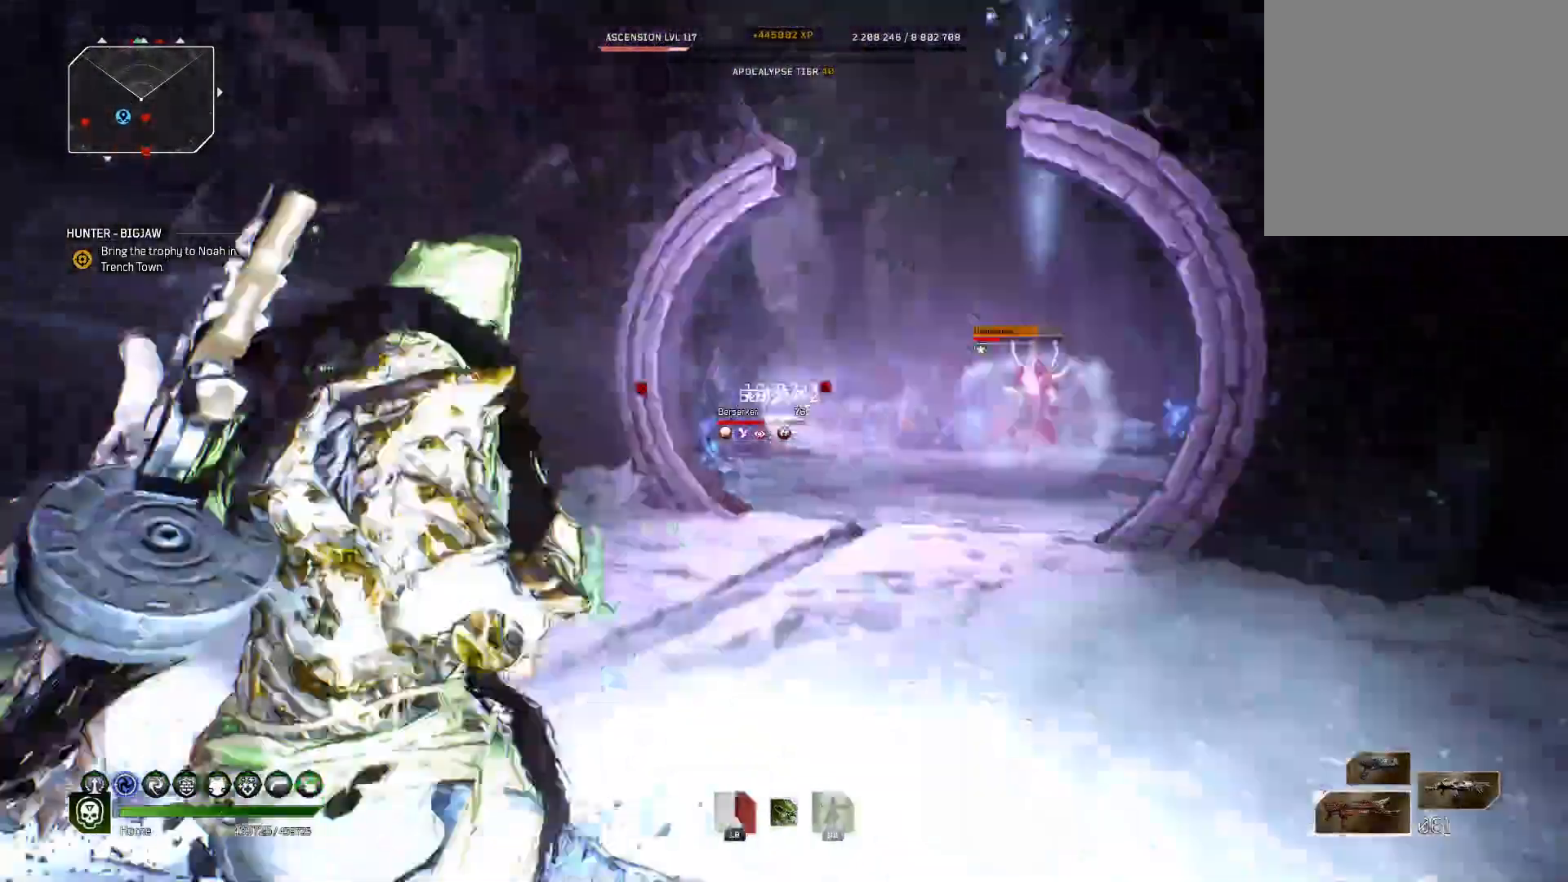
{"dt_ms": 500, "buttons": ["L1", "R1"], "left_stick": "down-left", "right_stick": "center", "events": [[17, "right_stick", "up-right"], [100, "right_stick", "center"], [150, "left_stick", "down-left"], [250, "R1", "down"], [350, "R1", "up"], [350, "R2", "up"], [417, "L2", "up"], [417, "R1", "down"], [483, "L1", "down"]]}
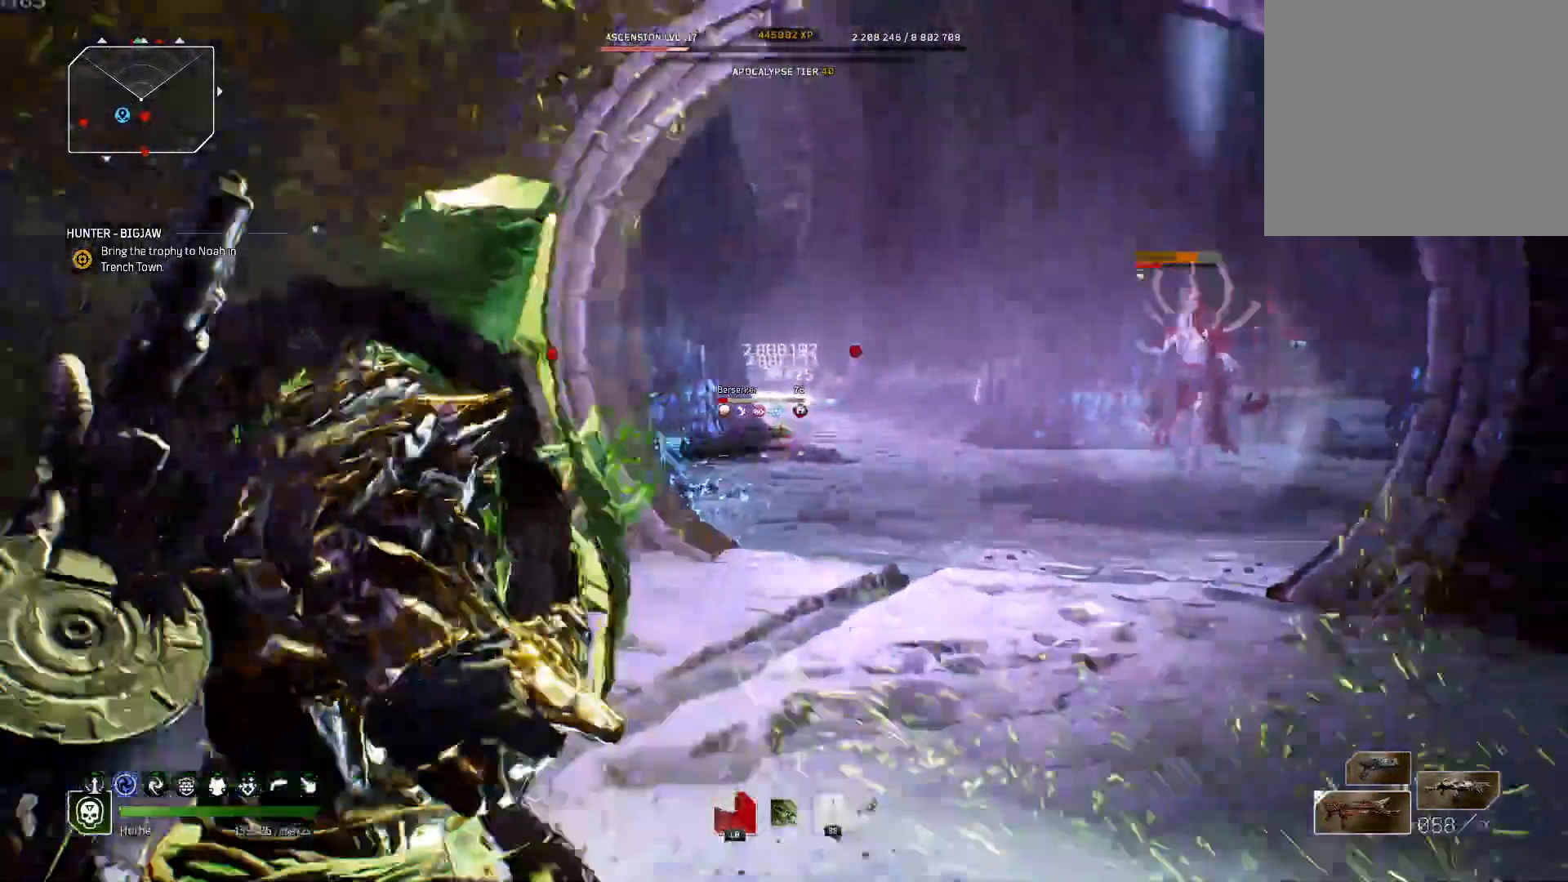
{"dt_ms": 500, "buttons": ["B"], "left_stick": "left", "right_stick": "left", "events": [[17, "R1", "up"], [17, "right_stick", "left"], [50, "L1", "up"], [117, "L1", "down"], [283, "B", "down"], [283, "L1", "up"], [367, "B", "up"], [450, "B", "down"], [467, "left_stick", "left"]]}
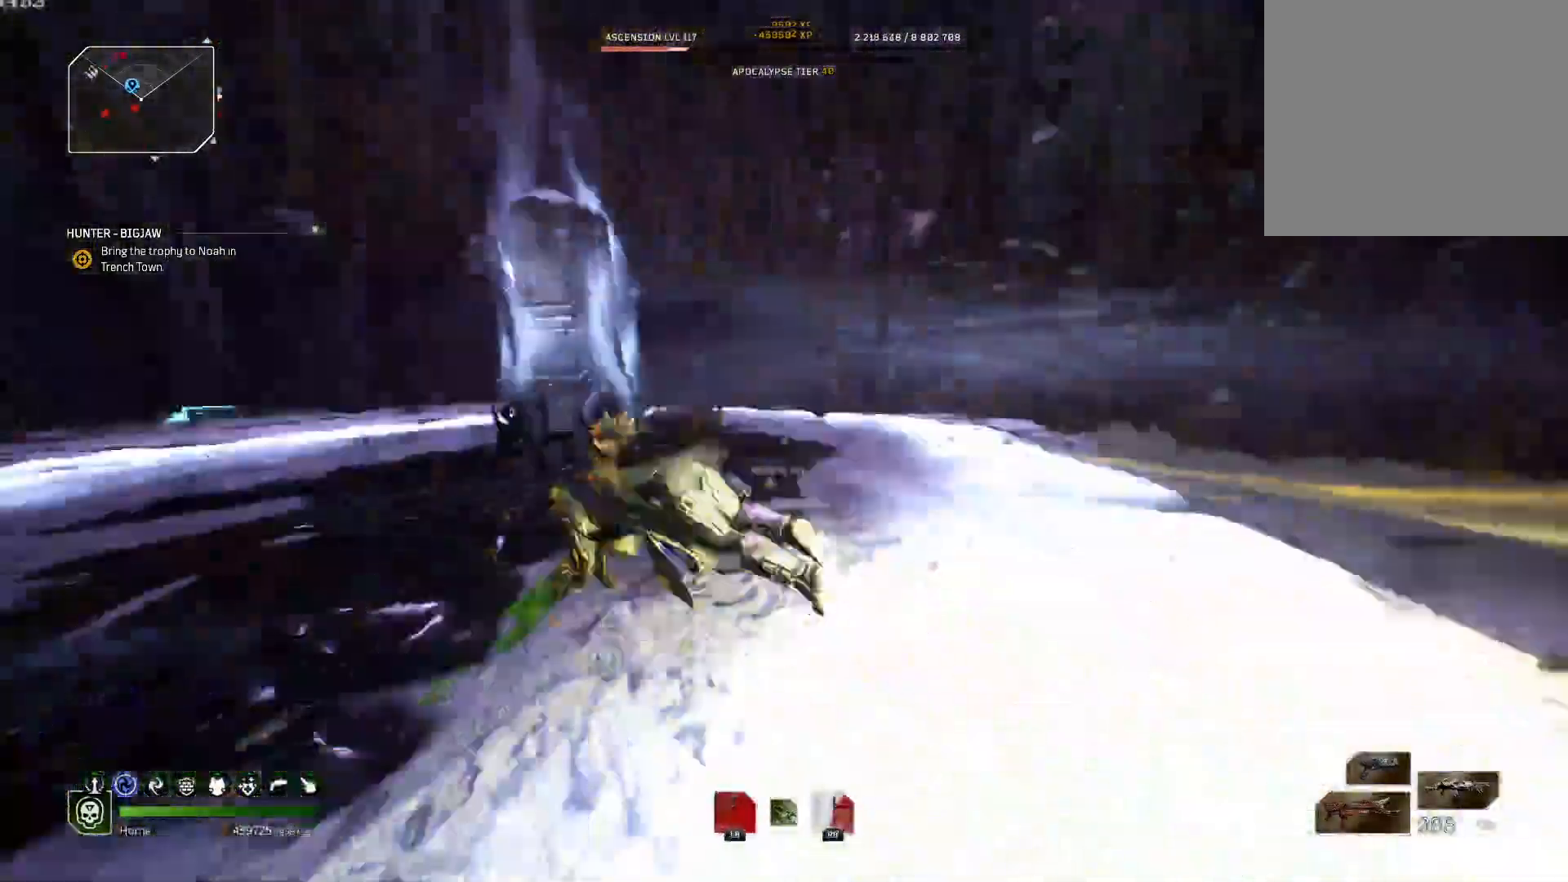
{"dt_ms": 500, "buttons": [], "left_stick": "up-left", "right_stick": "left", "events": [[67, "B", "up"], [183, "right_stick", "center"], [217, "left_stick", "up-left"], [333, "L3", "down"], [433, "right_stick", "left"], [500, "L3", "up"]]}
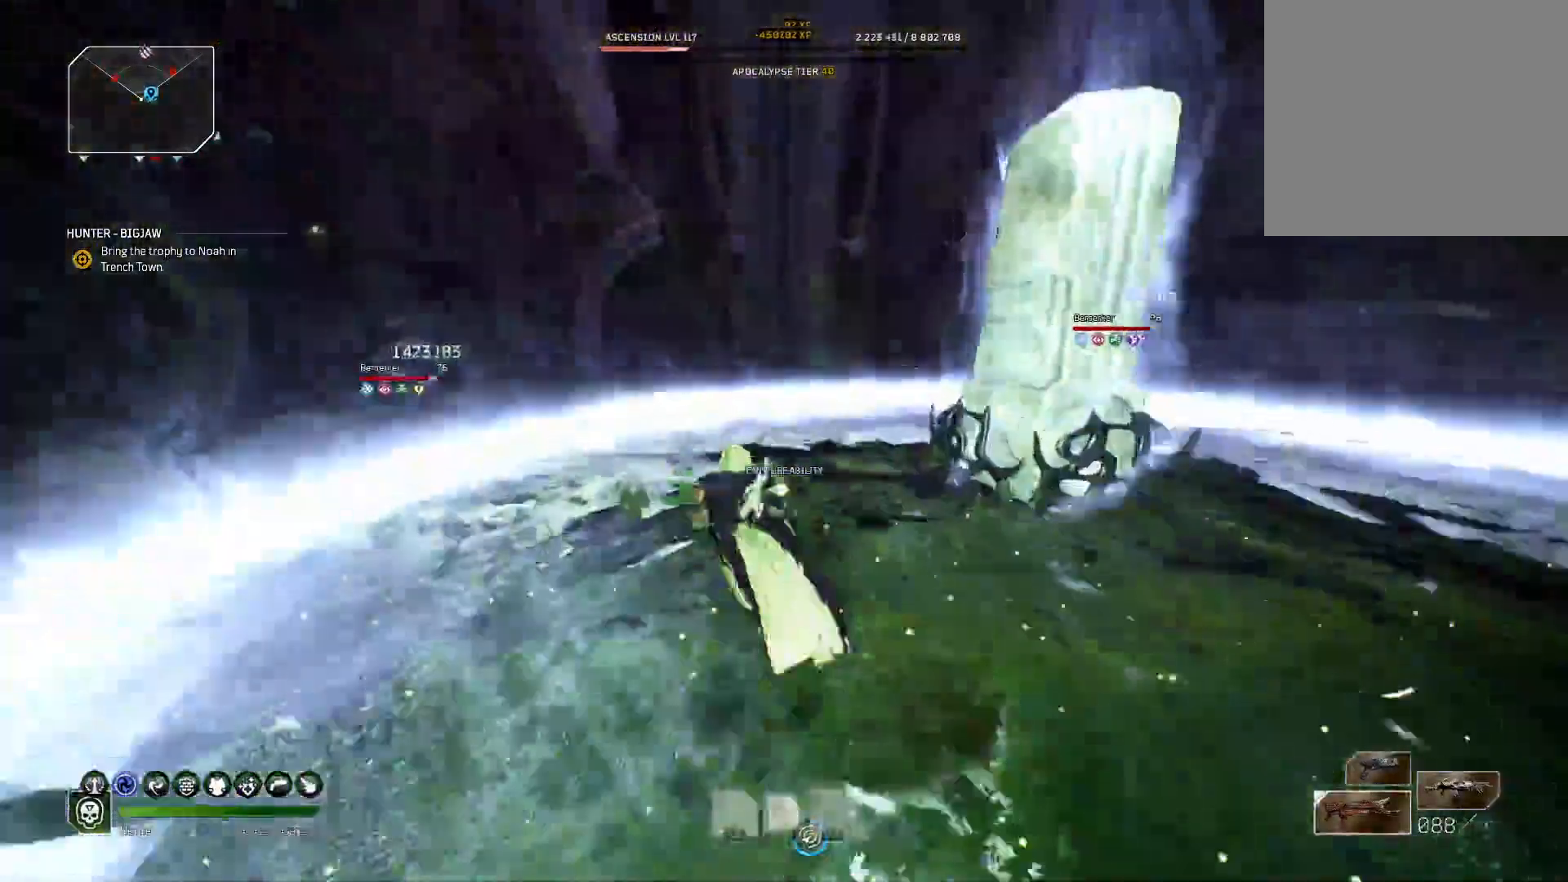
{"dt_ms": 500, "buttons": ["L2", "R2"], "left_stick": "up-left", "right_stick": "up-left", "events": [[217, "right_stick", "center"], [317, "L2", "down"], [400, "right_stick", "up-left"], [433, "R2", "down"]]}
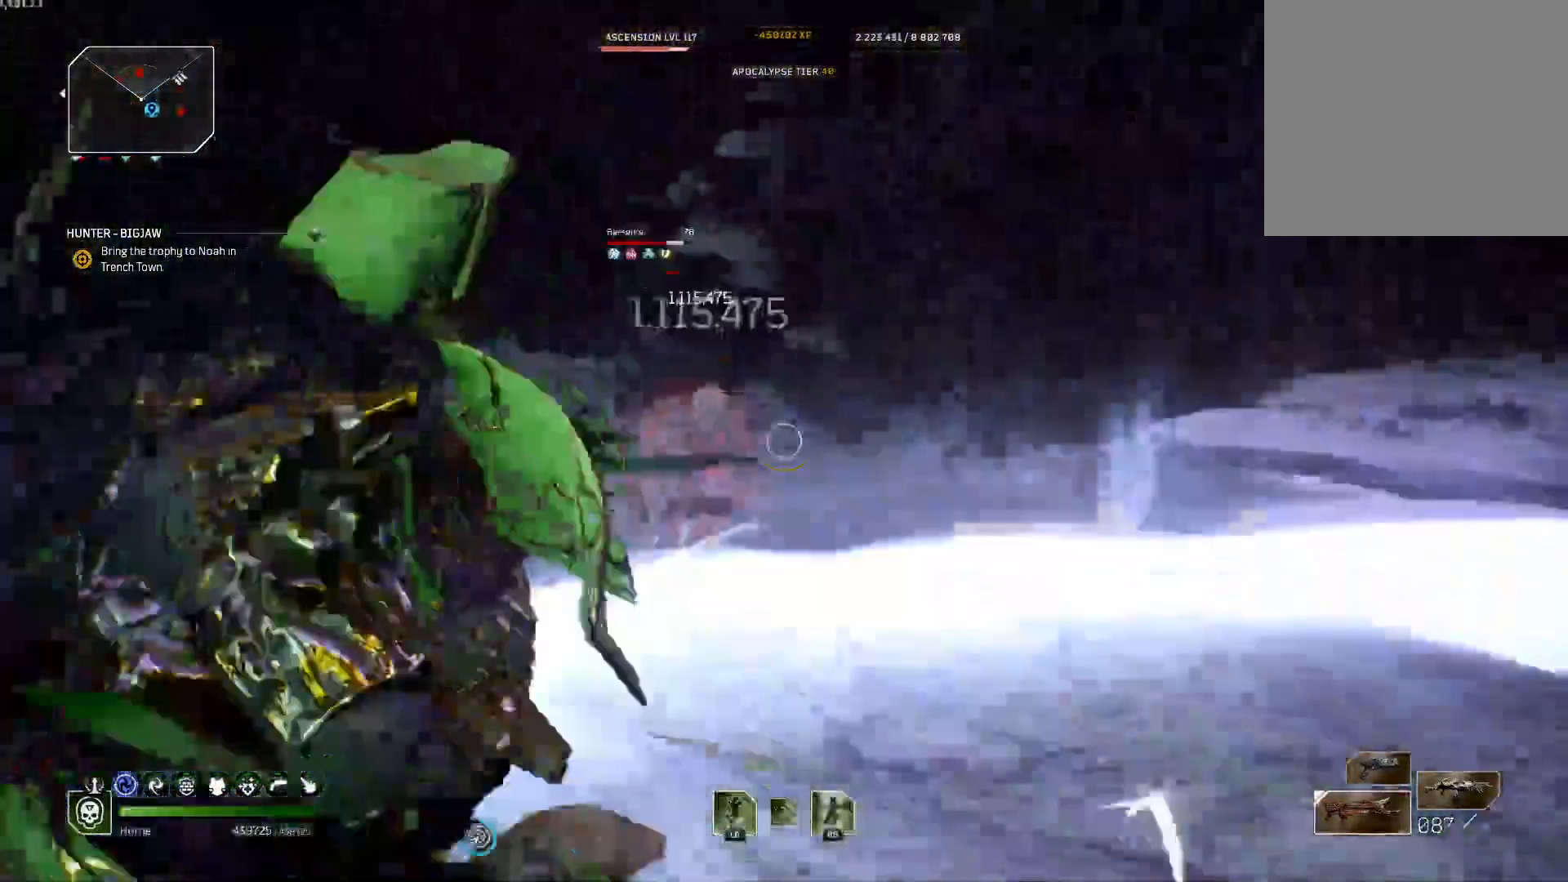
{"dt_ms": 1000, "buttons": ["L3"], "left_stick": "up", "right_stick": "center"}
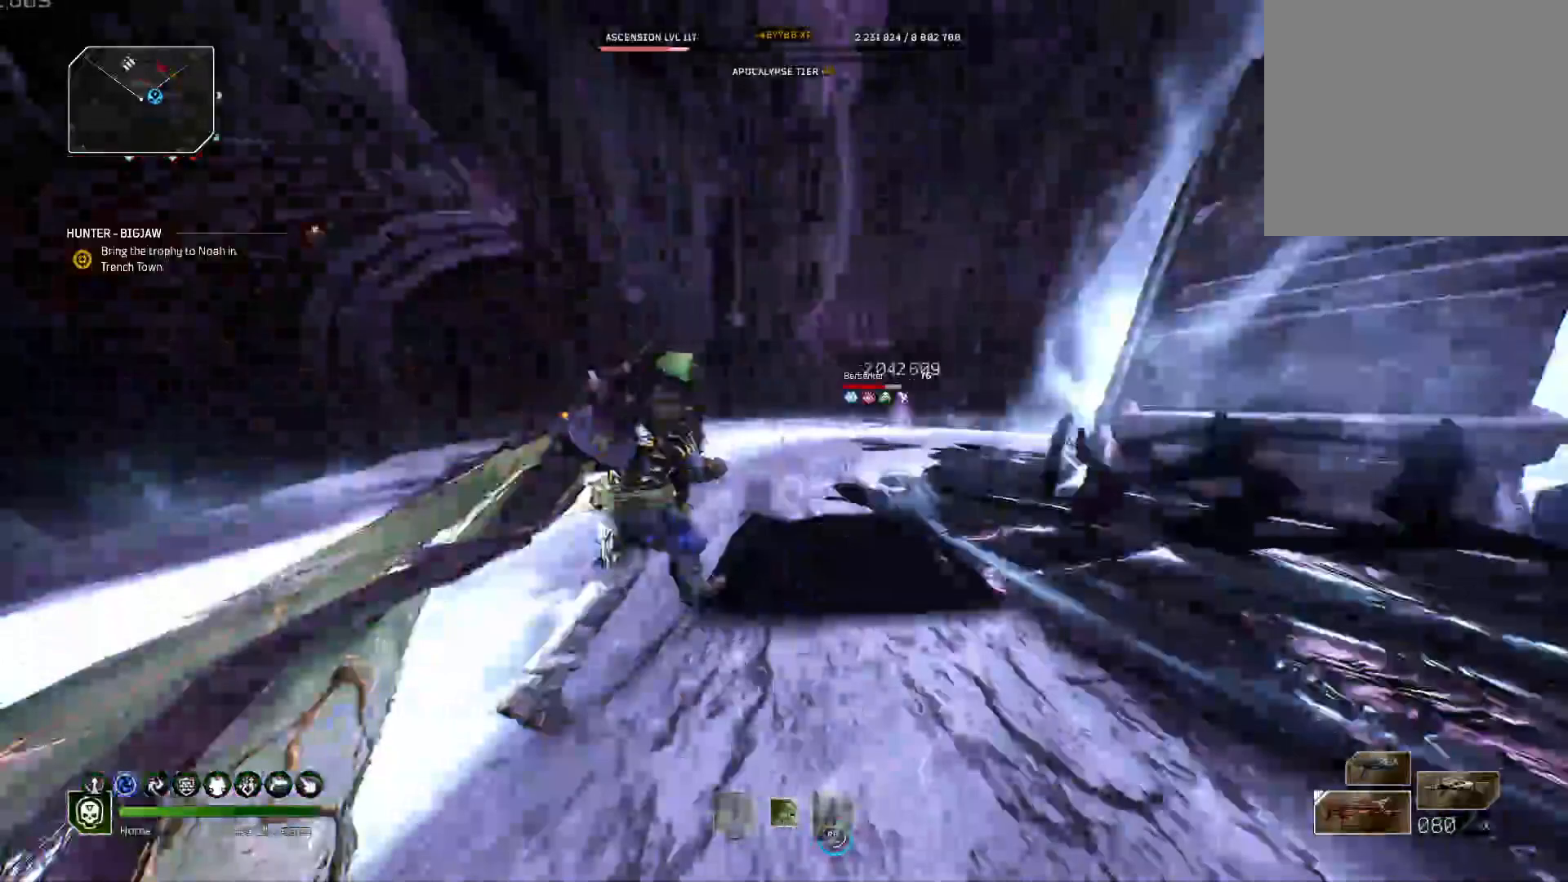
{"dt_ms": 500, "buttons": ["L2", "R2"], "left_stick": "up", "right_stick": "up-right", "events": [[117, "L3", "up"], [150, "right_stick", "up-right"], [283, "right_stick", "down-right"], [333, "right_stick", "center"], [400, "L2", "down"], [450, "right_stick", "up-right"], [483, "R2", "down"]]}
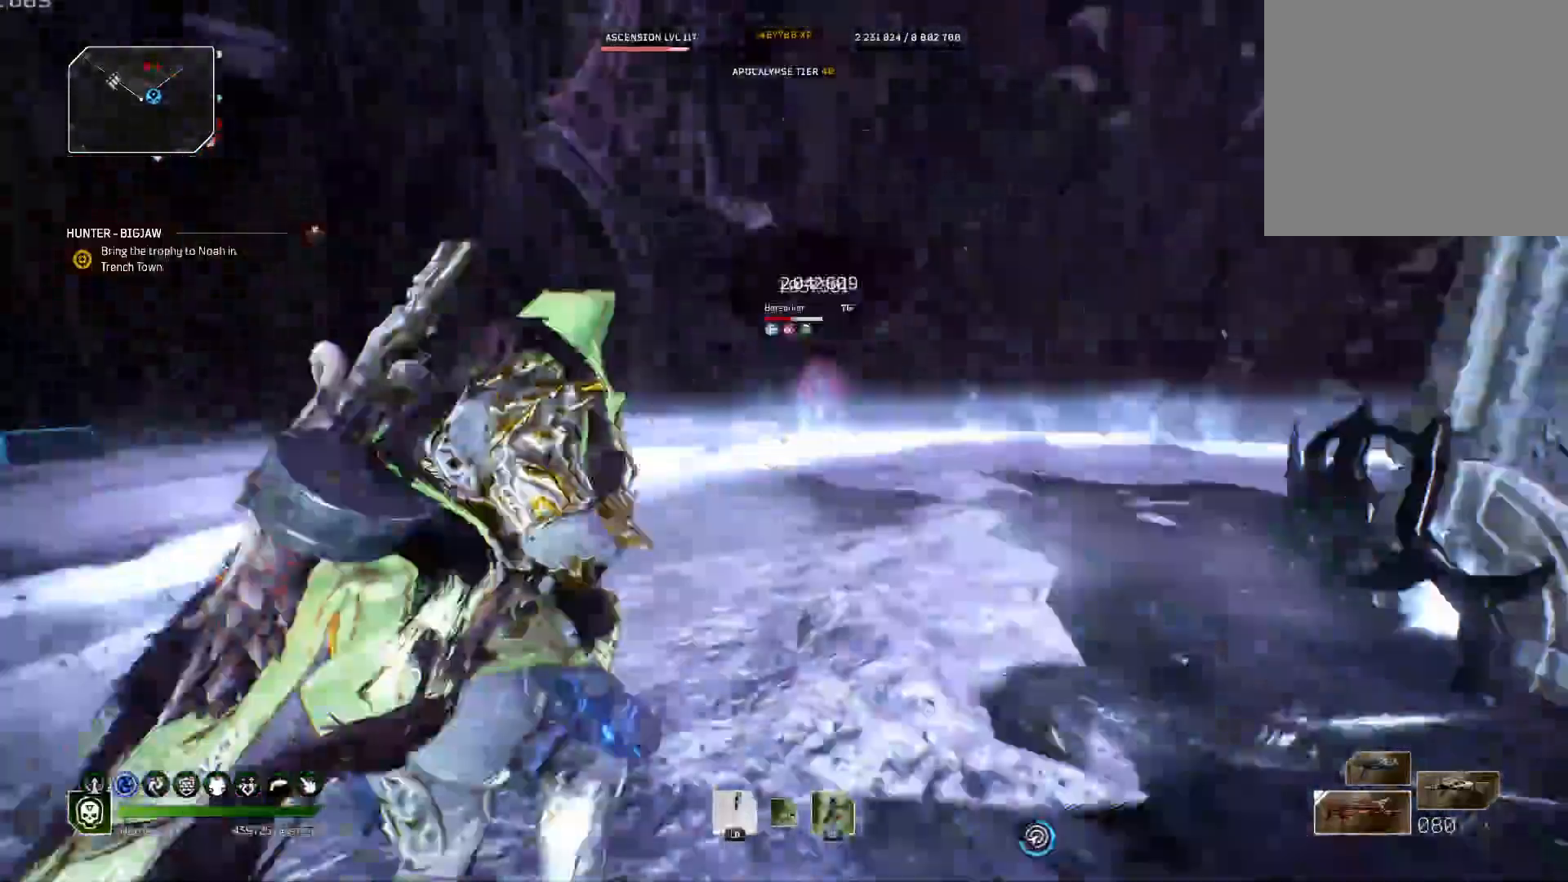
{"dt_ms": 500, "buttons": ["L2", "R2"], "left_stick": "up", "right_stick": "down", "events": [[333, "right_stick", "center"], [433, "right_stick", "down"]]}
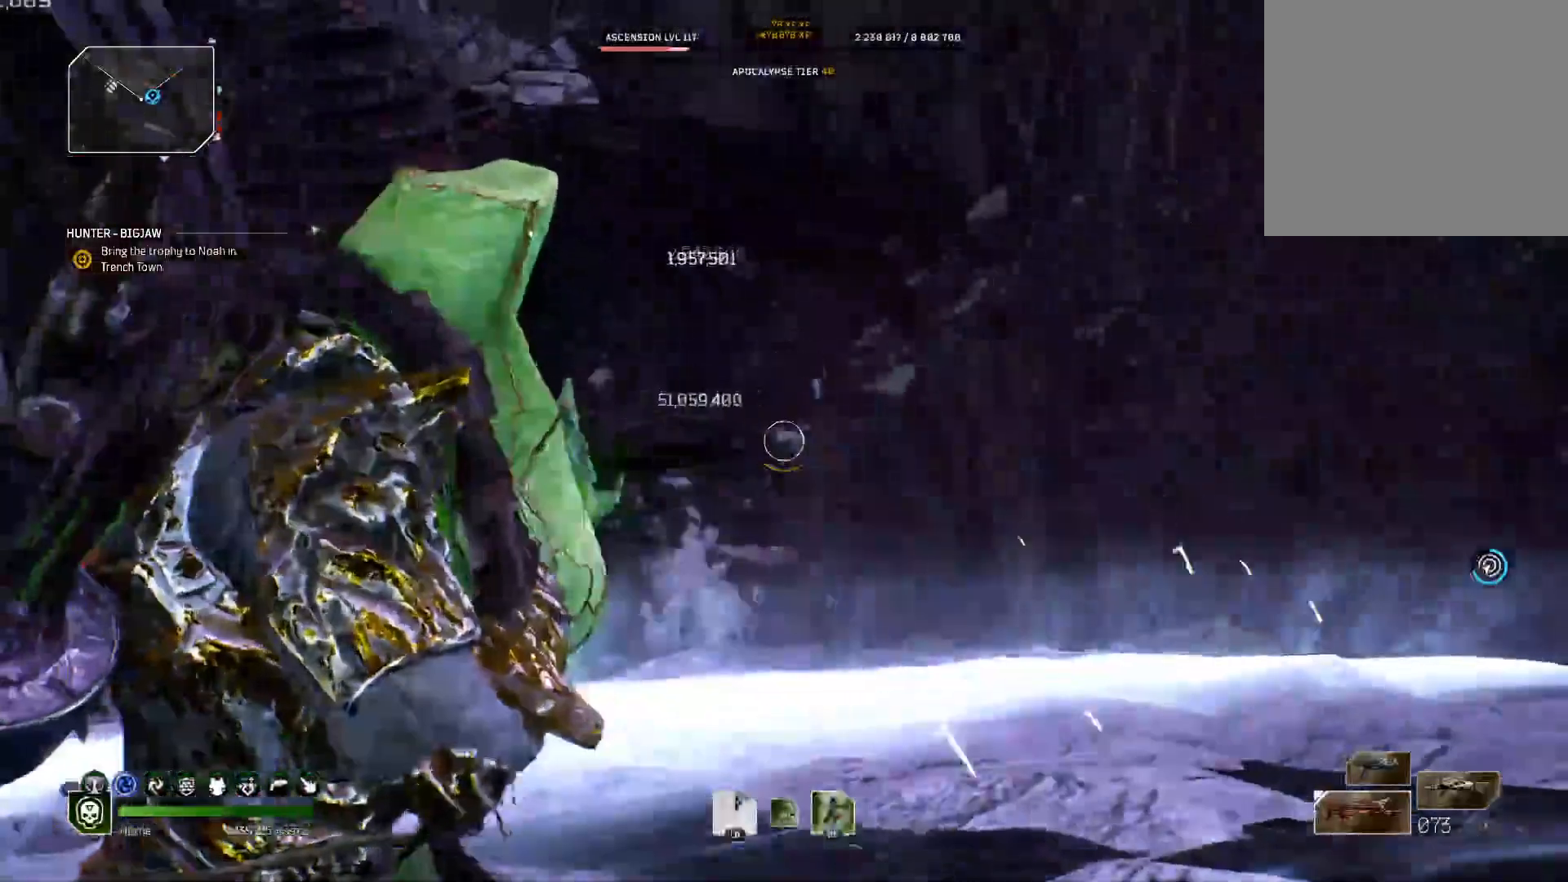
{"dt_ms": 500, "buttons": ["R1"], "left_stick": "up", "right_stick": "right", "events": [[67, "R2", "up"], [83, "L2", "up"], [83, "R1", "down"], [117, "right_stick", "right"], [167, "R1", "up"], [167, "left_stick", "up-right"], [283, "left_stick", "up"], [400, "R1", "down"]]}